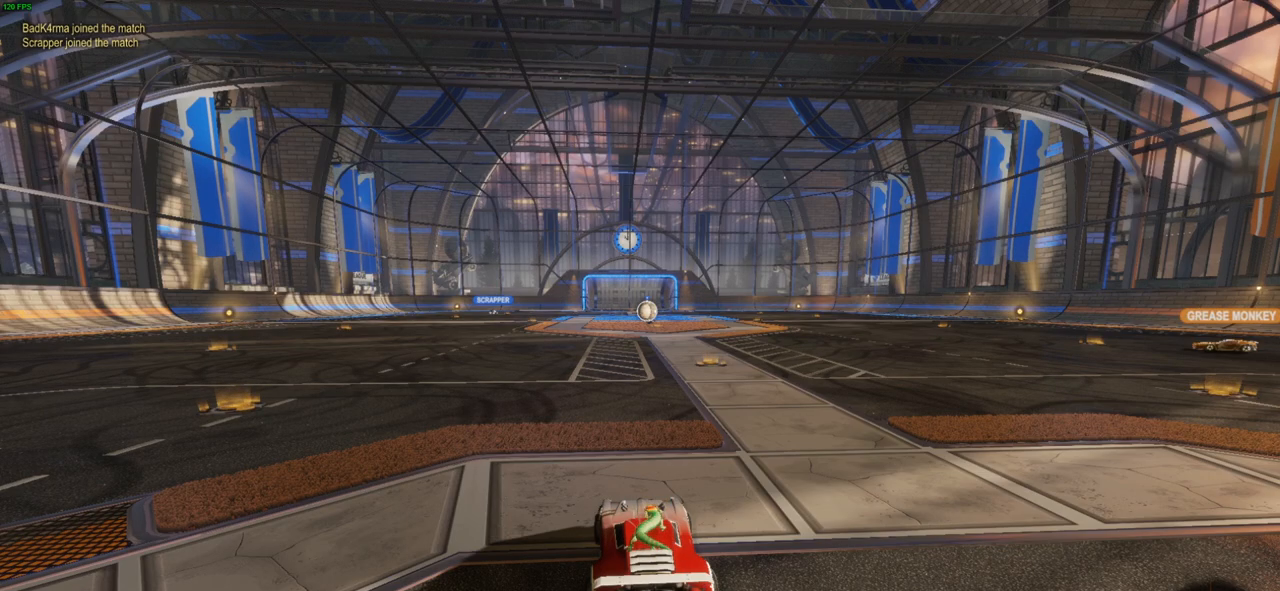
Gameplay with a controller (PlayStation layout); each line is a JSON object with the inputs held at the frame after it. "events" lists button and stick changes between this image and that frame as [ms after this image, input, new state], when the widget could be followed in between.
{"buttons": [], "left_stick": "center", "right_stick": "right", "events": [[433, "right_stick", "right"]]}
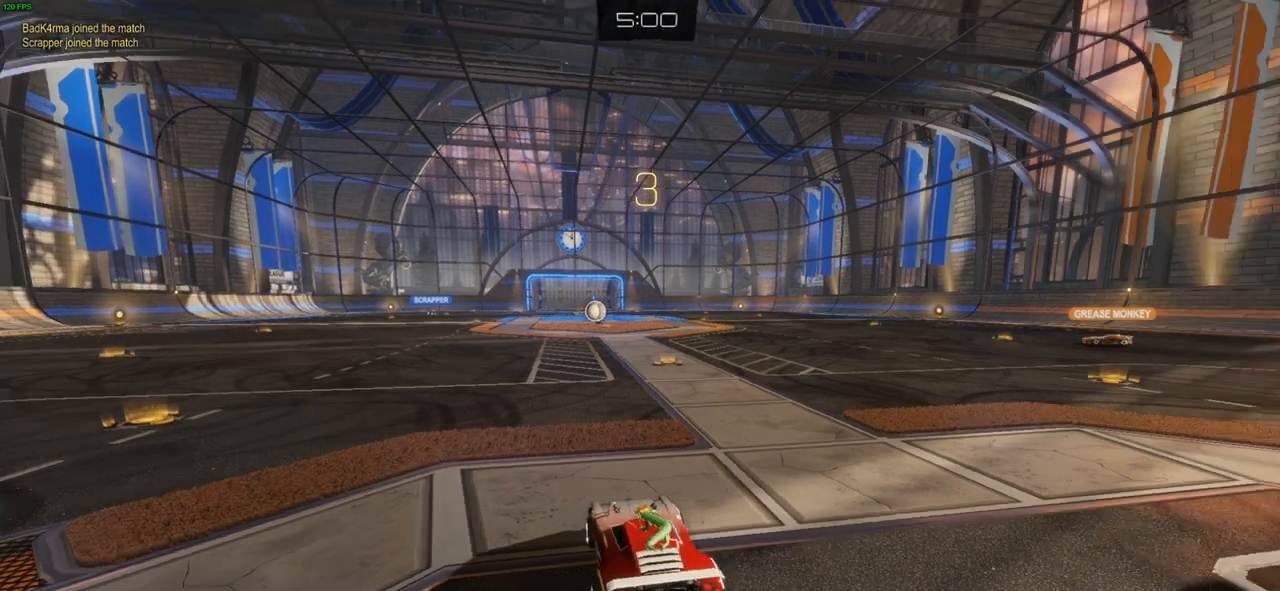
{"buttons": [], "left_stick": "center", "right_stick": "right", "events": []}
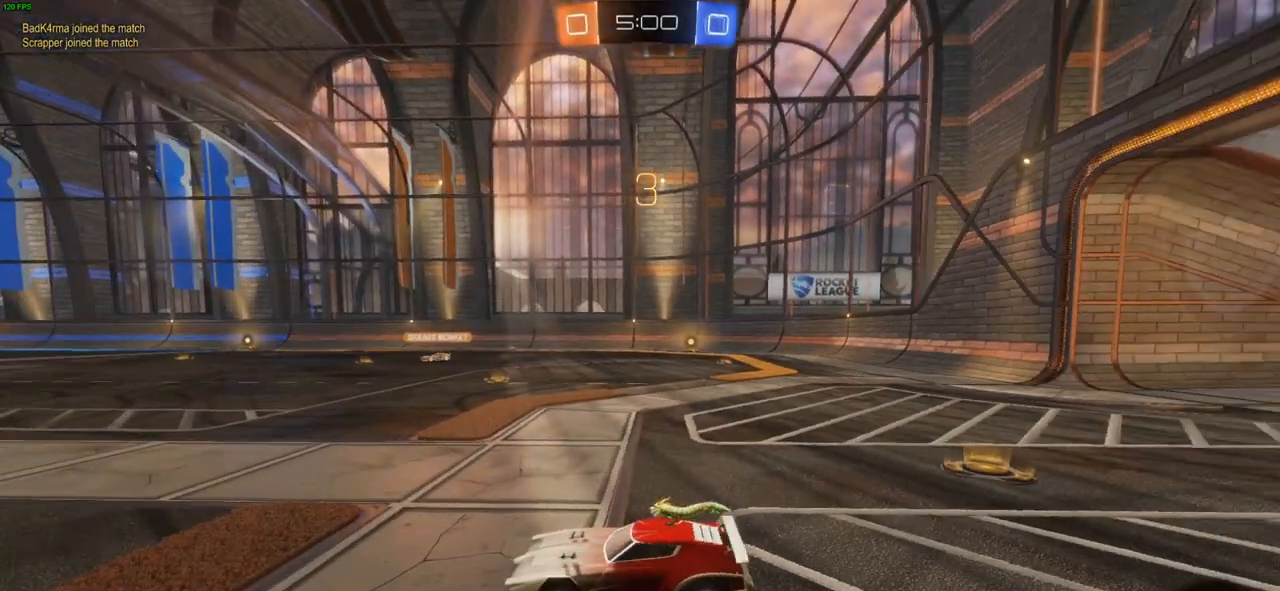
{"buttons": [], "left_stick": "center", "right_stick": "up-right", "events": [[267, "right_stick", "up-right"]]}
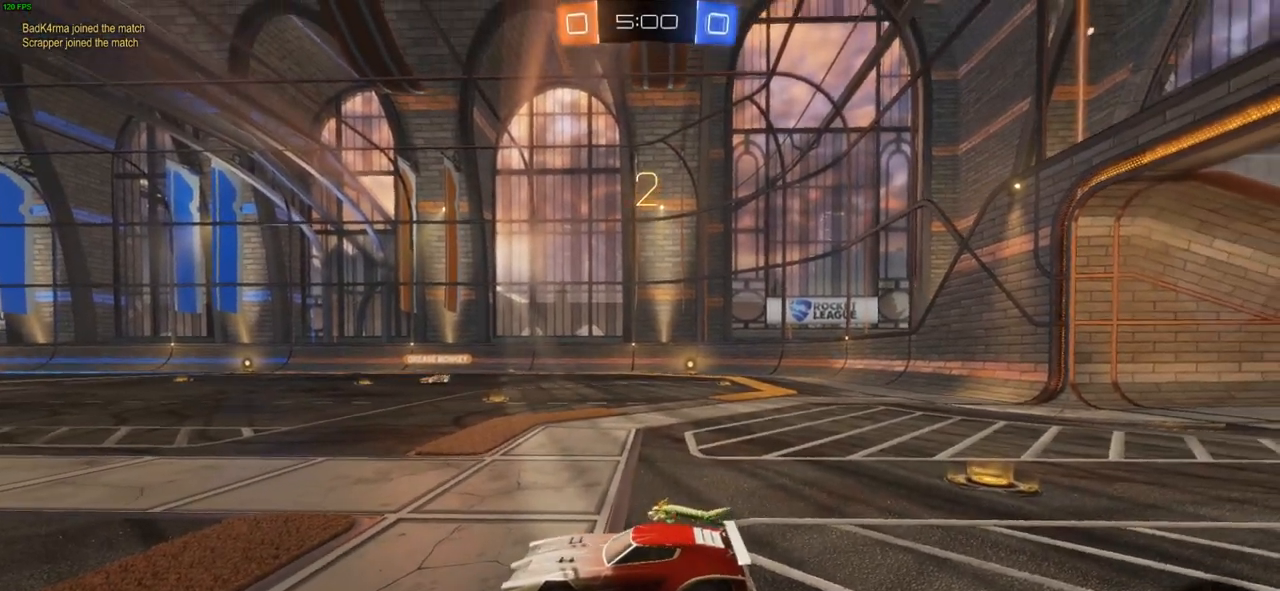
{"buttons": [], "left_stick": "center", "right_stick": "up-right", "events": []}
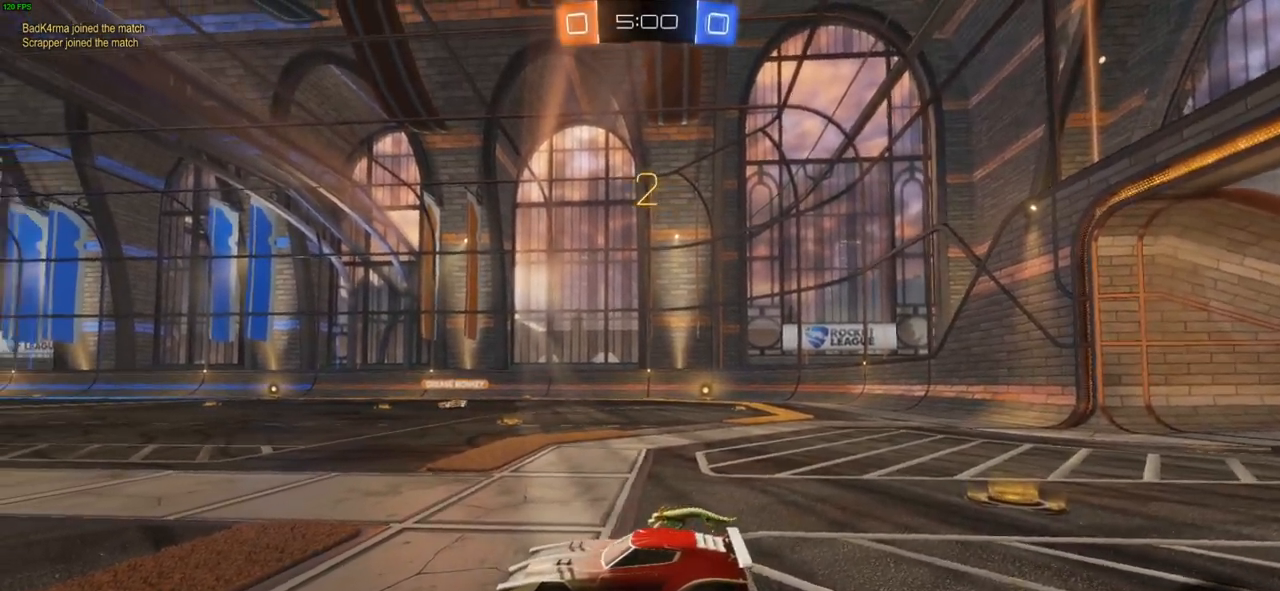
{"buttons": [], "left_stick": "center", "right_stick": "up-right", "events": []}
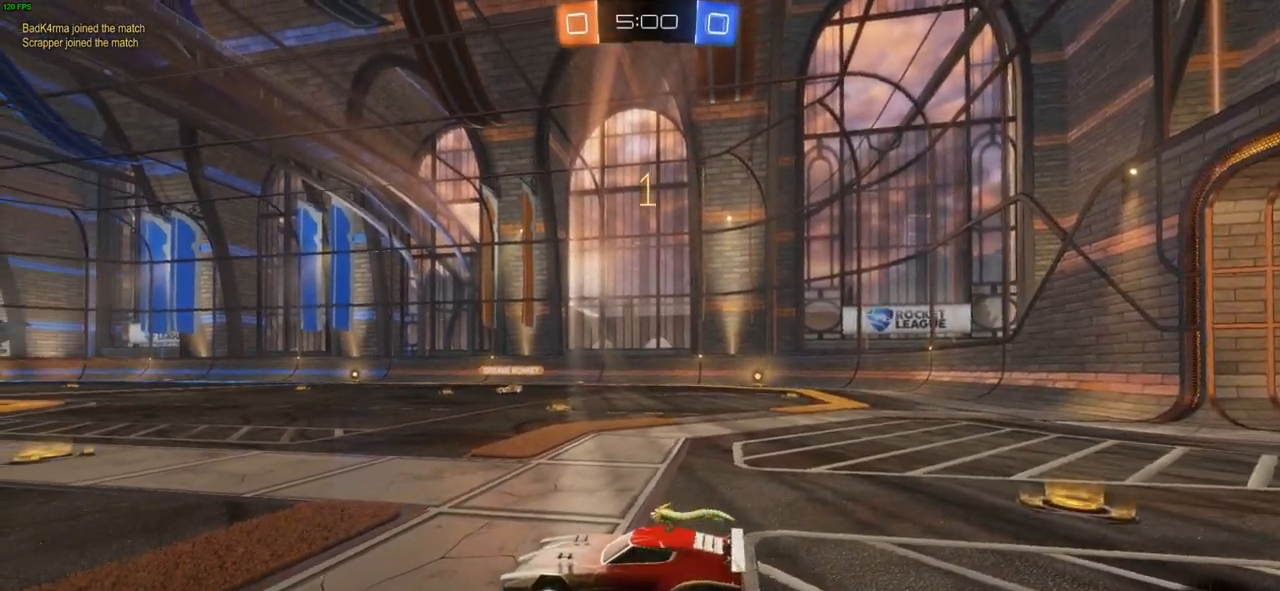
{"buttons": [], "left_stick": "center", "right_stick": "center", "events": [[100, "right_stick", "center"]]}
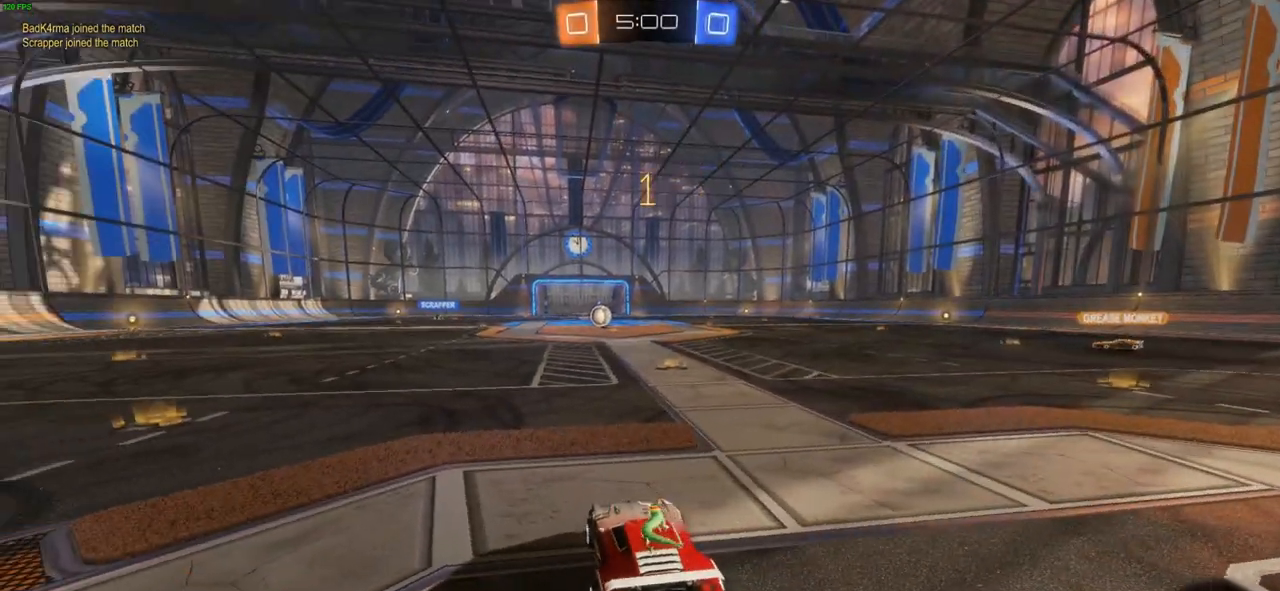
{"buttons": ["L2"], "left_stick": "right", "right_stick": "center", "events": [[283, "left_stick", "up-right"], [367, "L2", "down"], [467, "left_stick", "right"]]}
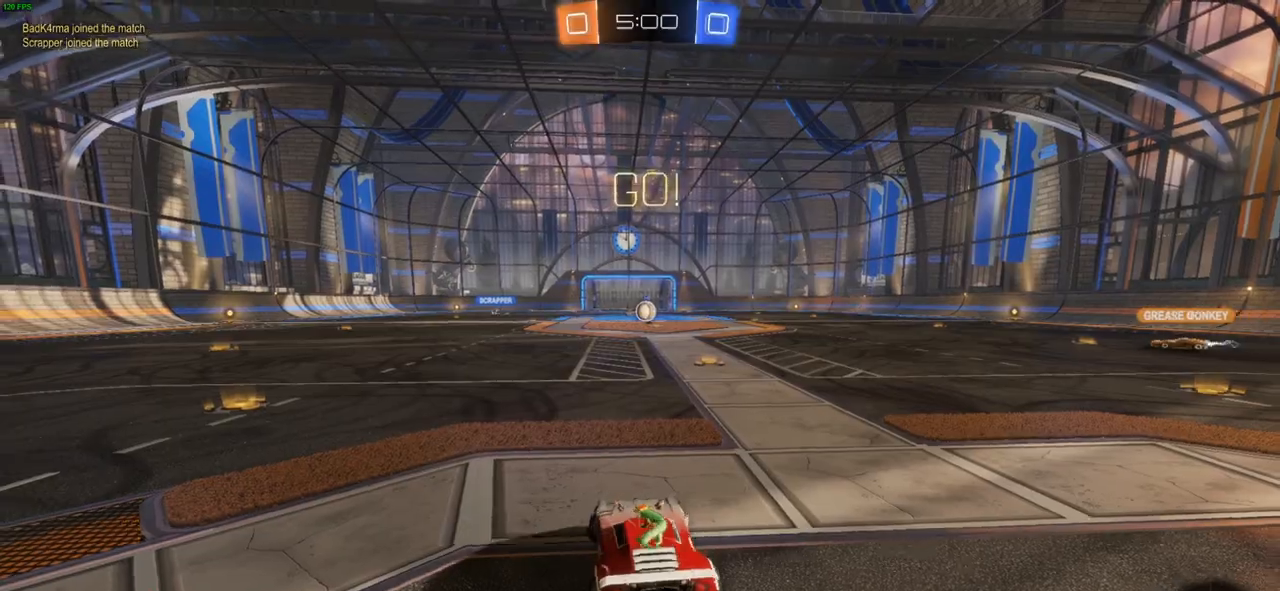
{"buttons": ["L2"], "left_stick": "left", "right_stick": "center", "events": [[267, "left_stick", "center"], [367, "left_stick", "left"]]}
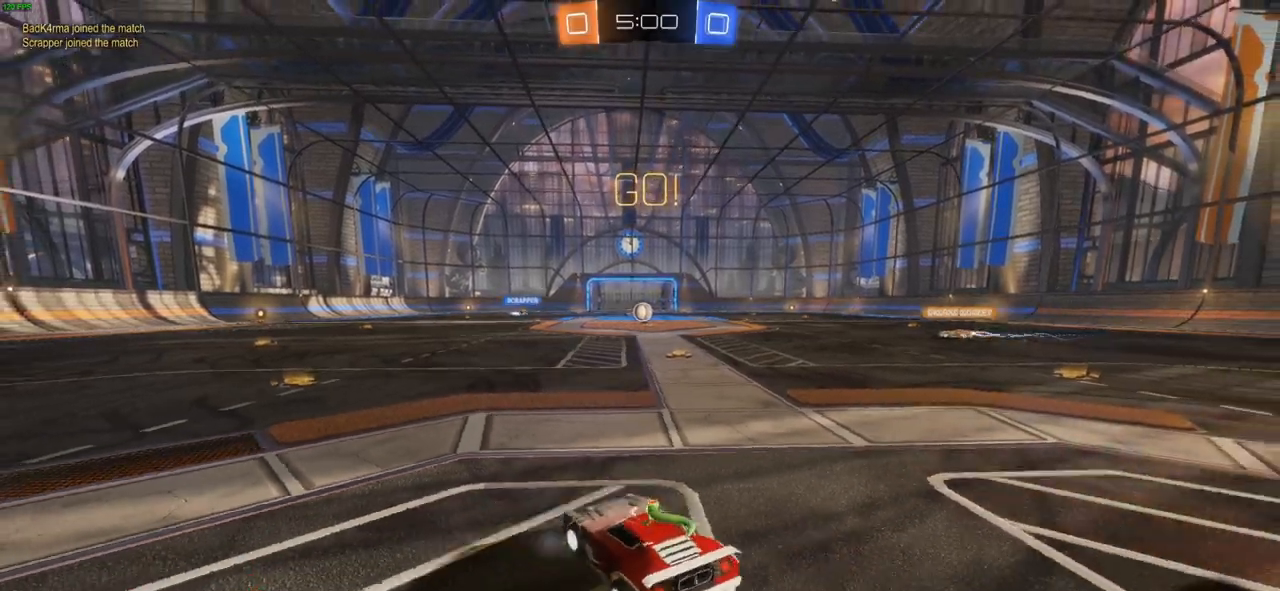
{"buttons": ["R2"], "left_stick": "center", "right_stick": "center", "events": [[183, "left_stick", "center"], [250, "L2", "up"], [283, "R2", "down"]]}
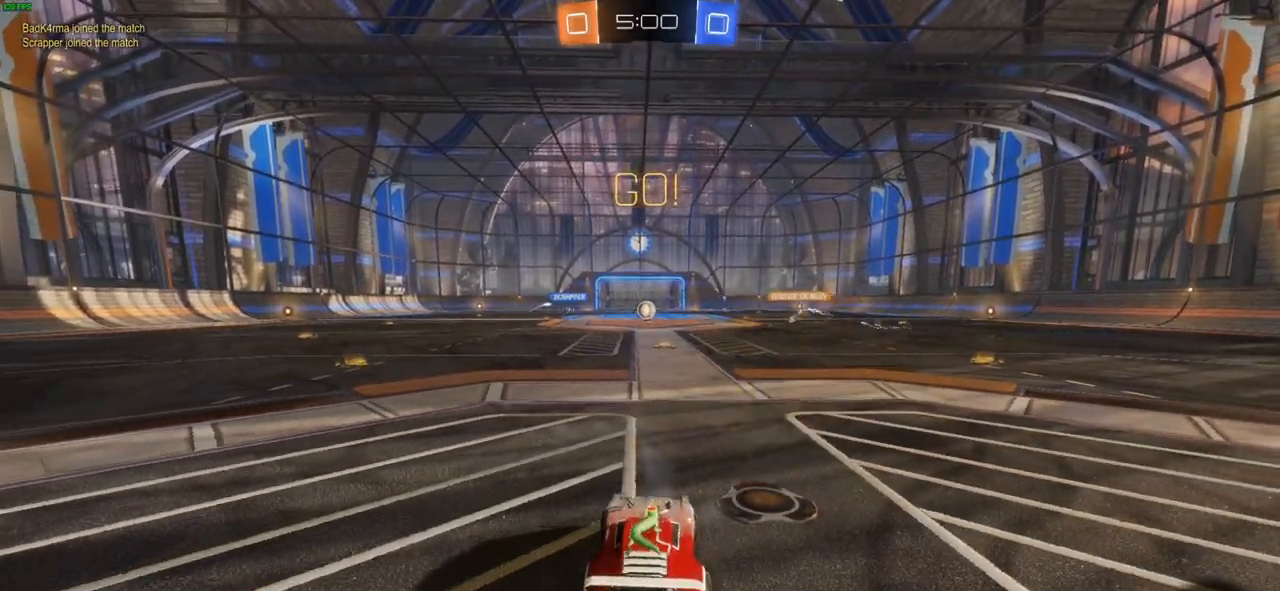
{"buttons": ["R2"], "left_stick": "center", "right_stick": "center", "events": []}
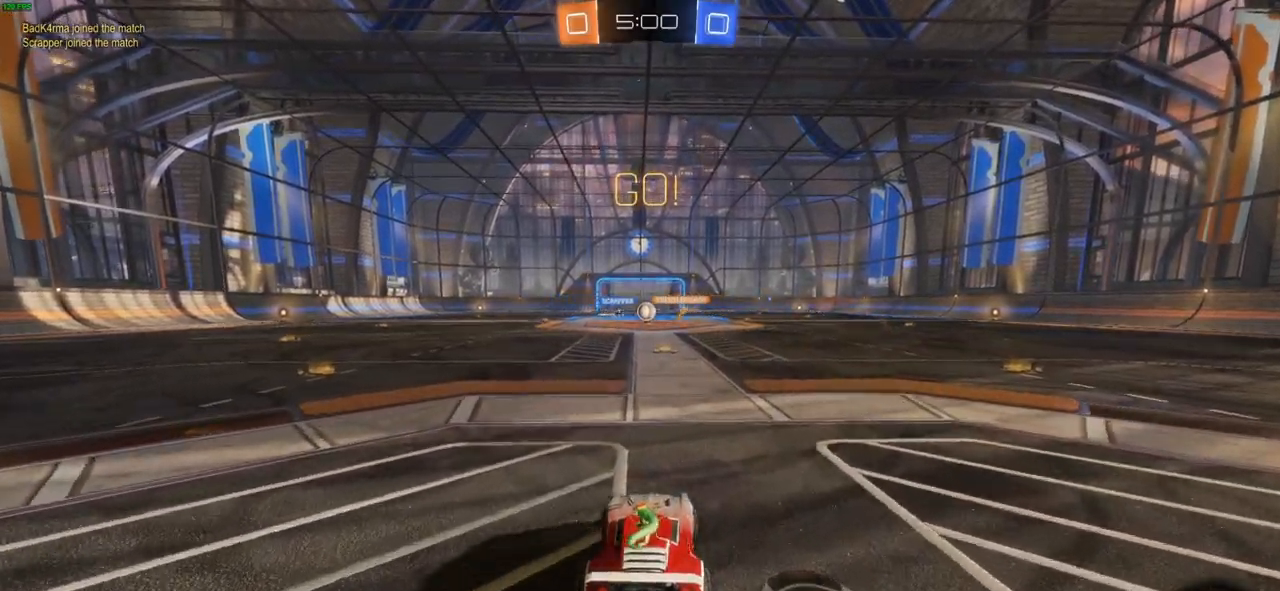
{"buttons": ["R2"], "left_stick": "center", "right_stick": "center", "events": []}
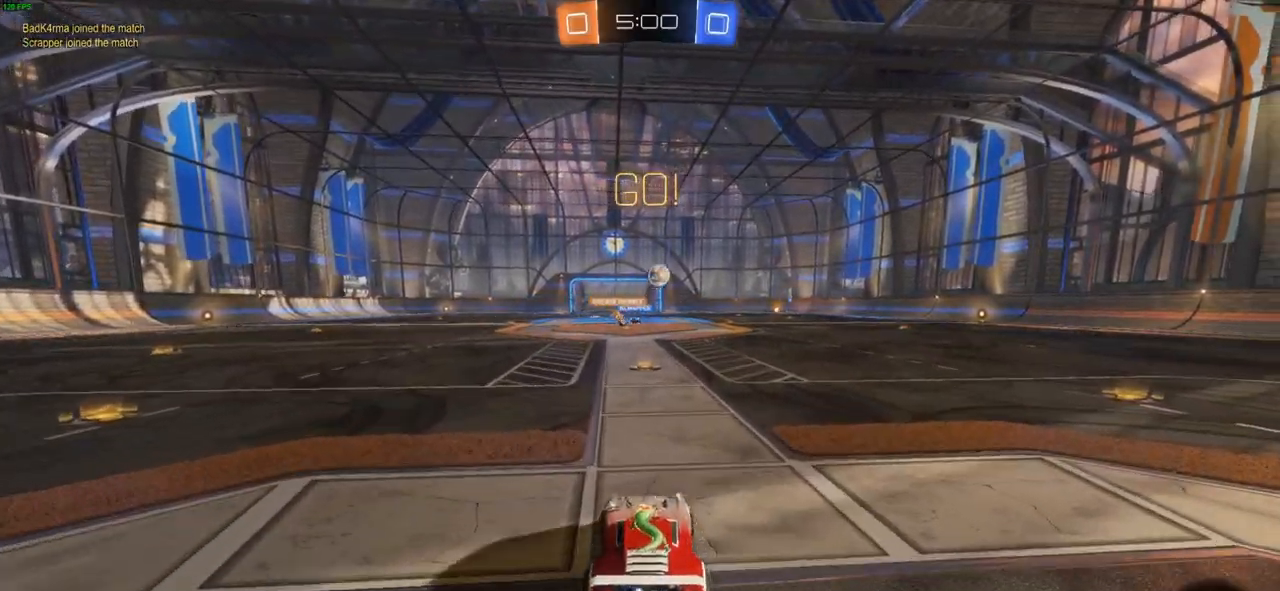
{"buttons": ["CIRCLE", "R2"], "left_stick": "right", "right_stick": "center", "events": [[217, "CIRCLE", "down"], [450, "left_stick", "right"]]}
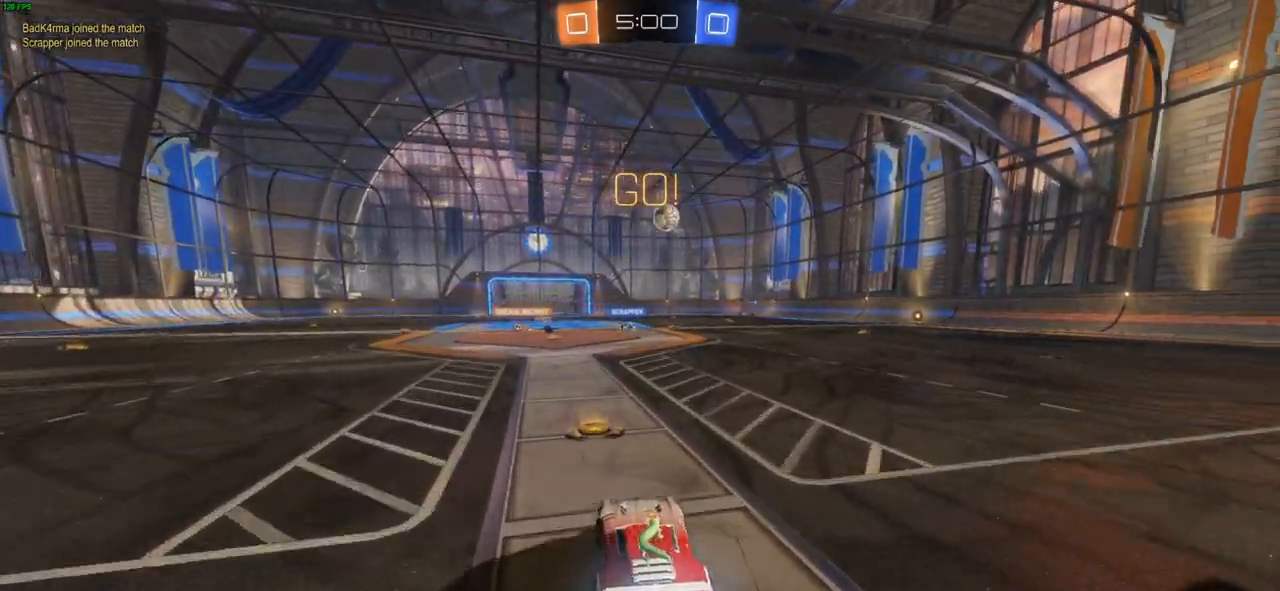
{"buttons": ["R2"], "left_stick": "right", "right_stick": "center", "events": [[233, "CIRCLE", "up"], [383, "L1", "down"], [467, "L1", "up"]]}
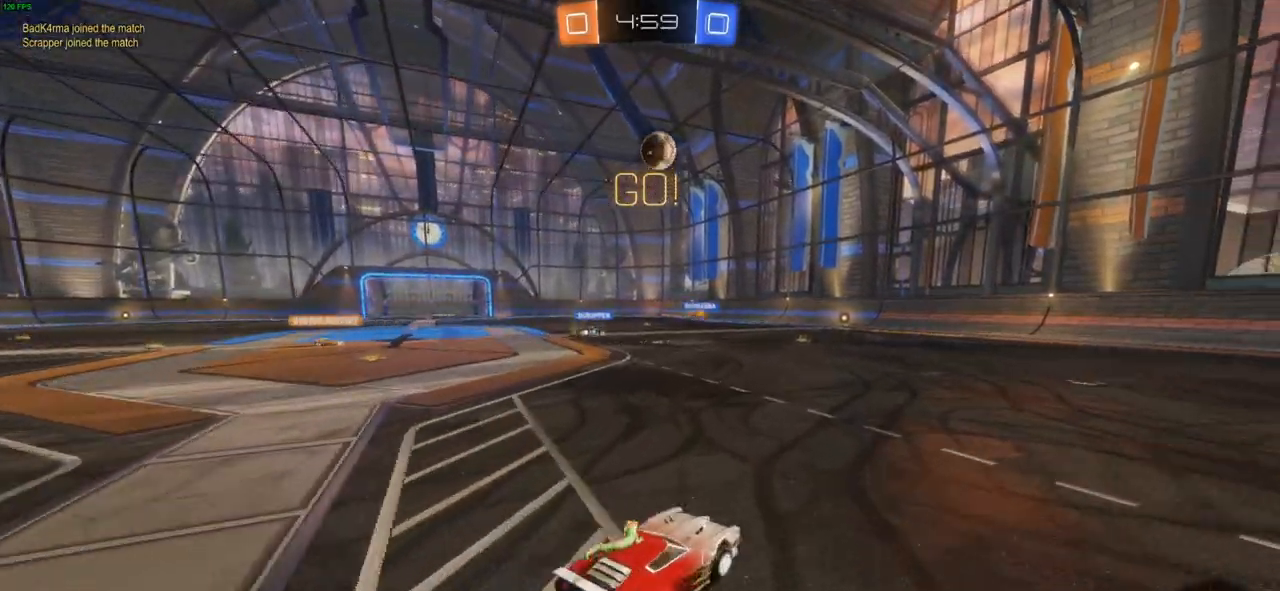
{"buttons": ["CIRCLE", "TRIANGLE", "R2"], "left_stick": "center", "right_stick": "center", "events": [[167, "CIRCLE", "down"], [350, "left_stick", "center"], [400, "TRIANGLE", "down"]]}
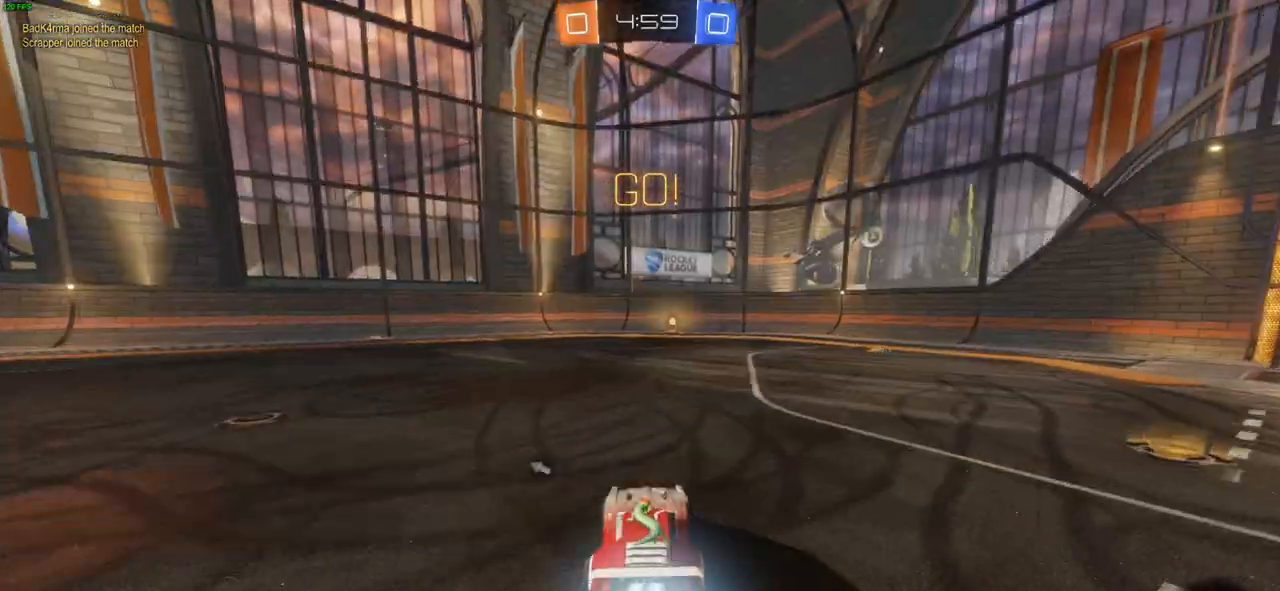
{"buttons": ["CIRCLE", "TRIANGLE", "R2"], "left_stick": "center", "right_stick": "center", "events": [[67, "TRIANGLE", "up"], [317, "left_stick", "right"], [450, "TRIANGLE", "down"], [450, "left_stick", "center"]]}
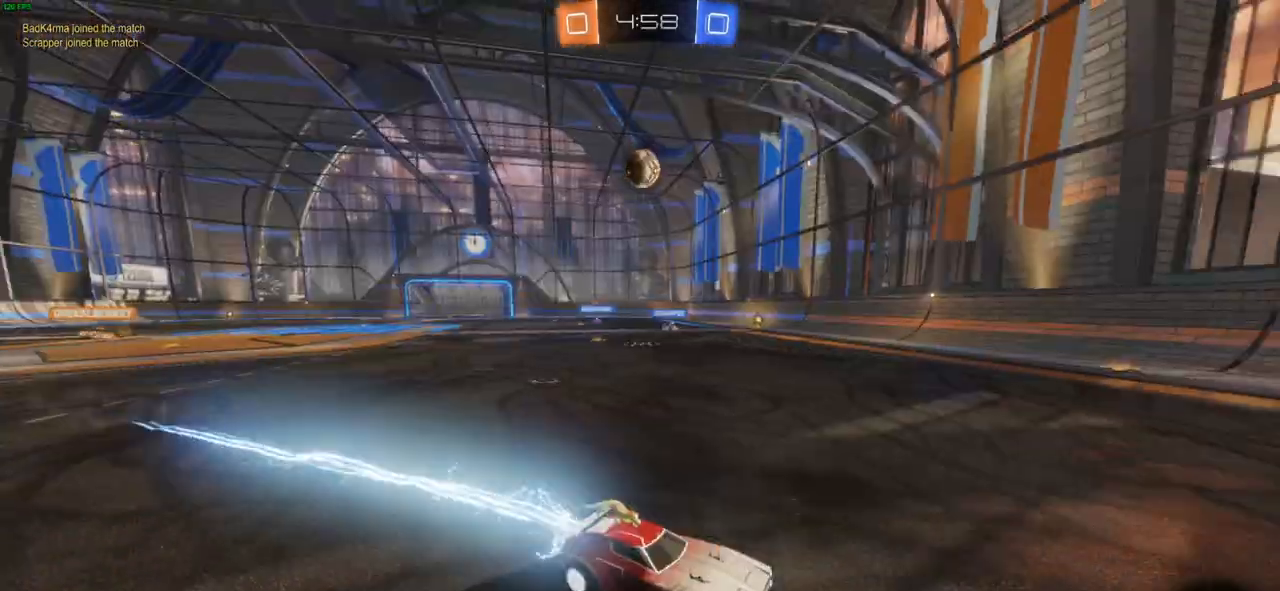
{"buttons": [], "left_stick": "left", "right_stick": "center", "events": [[33, "TRIANGLE", "up"], [283, "CIRCLE", "up"], [300, "left_stick", "left"], [367, "L1", "down"], [467, "R2", "up"], [500, "L1", "up"]]}
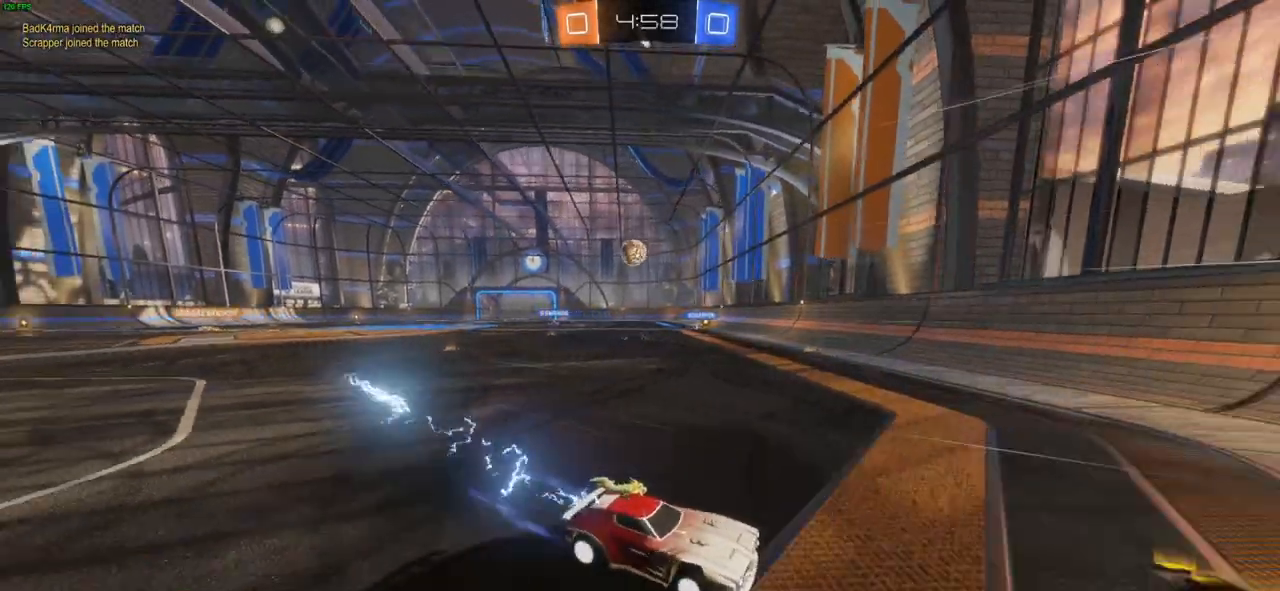
{"buttons": ["R2"], "left_stick": "left", "right_stick": "center", "events": [[200, "L1", "down"], [233, "R2", "down"], [267, "L1", "up"]]}
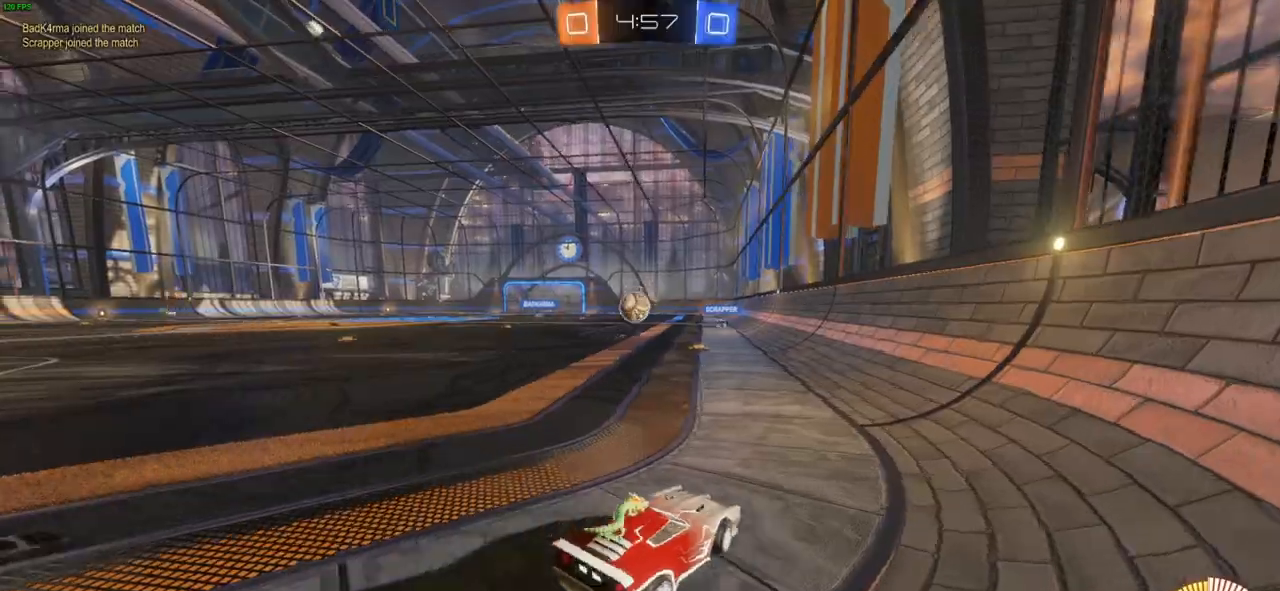
{"buttons": ["CROSS", "CIRCLE", "R2"], "left_stick": "up-right", "right_stick": "center", "events": [[83, "CIRCLE", "down"], [100, "left_stick", "down-left"], [167, "CROSS", "down"], [200, "left_stick", "down"], [467, "left_stick", "up-right"]]}
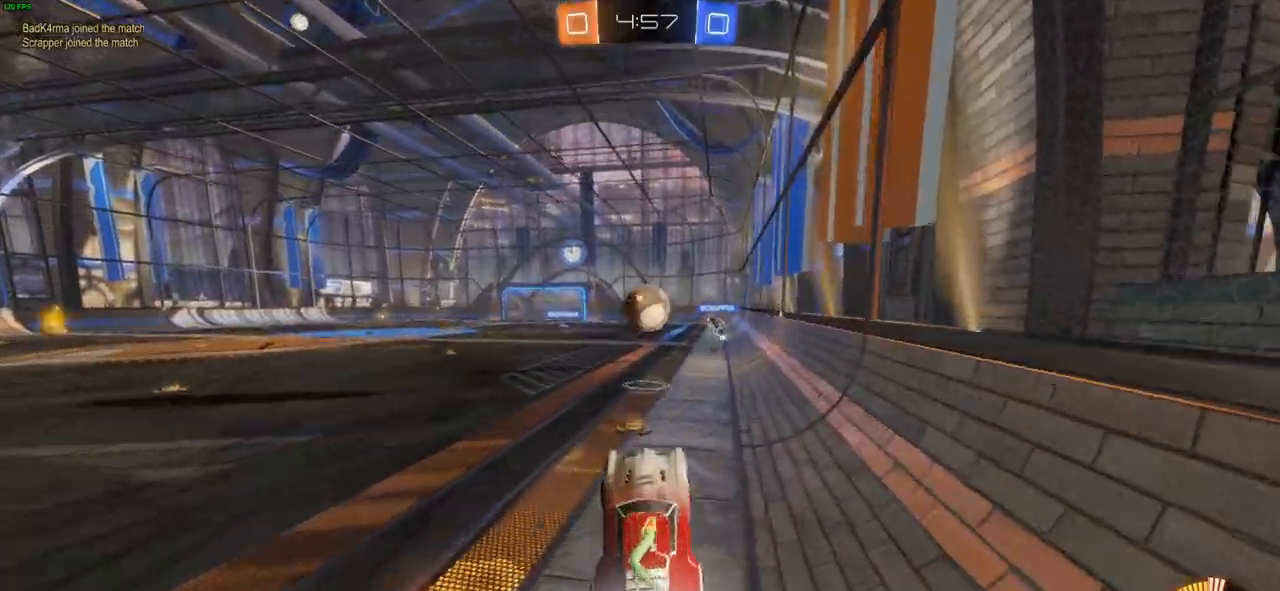
{"buttons": ["CROSS", "R2"], "left_stick": "up", "right_stick": "center", "events": [[50, "left_stick", "up-left"], [233, "CROSS", "up"], [283, "CIRCLE", "up"], [283, "CROSS", "down"], [383, "left_stick", "up"]]}
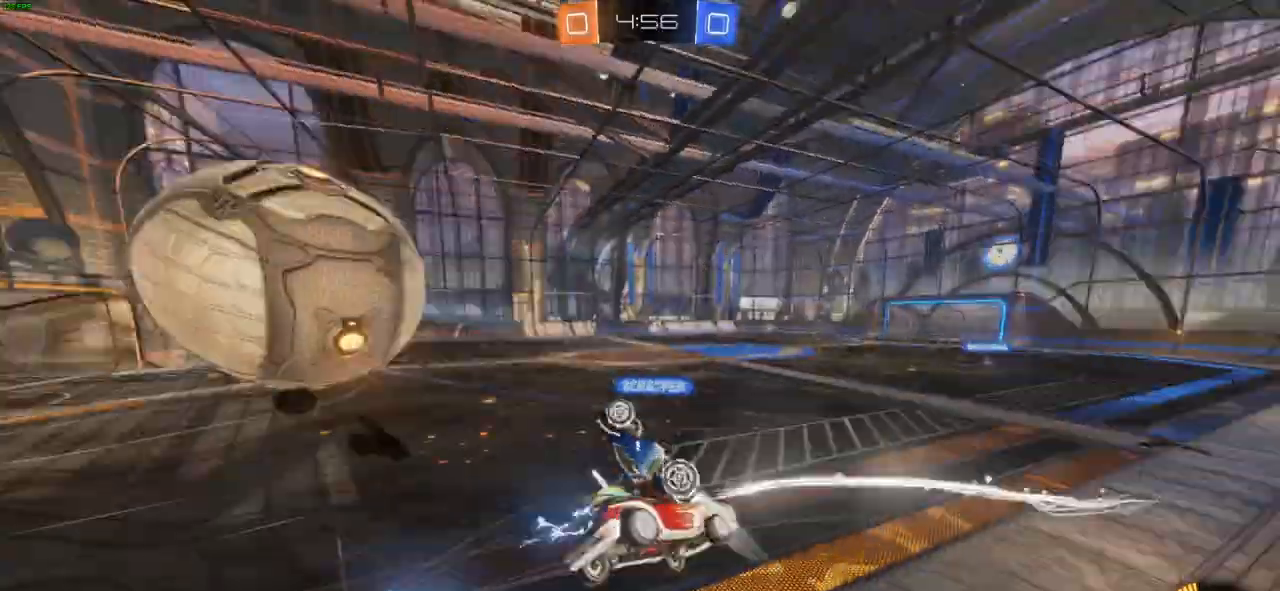
{"buttons": ["CROSS", "R2"], "left_stick": "center", "right_stick": "center", "events": [[50, "left_stick", "center"]]}
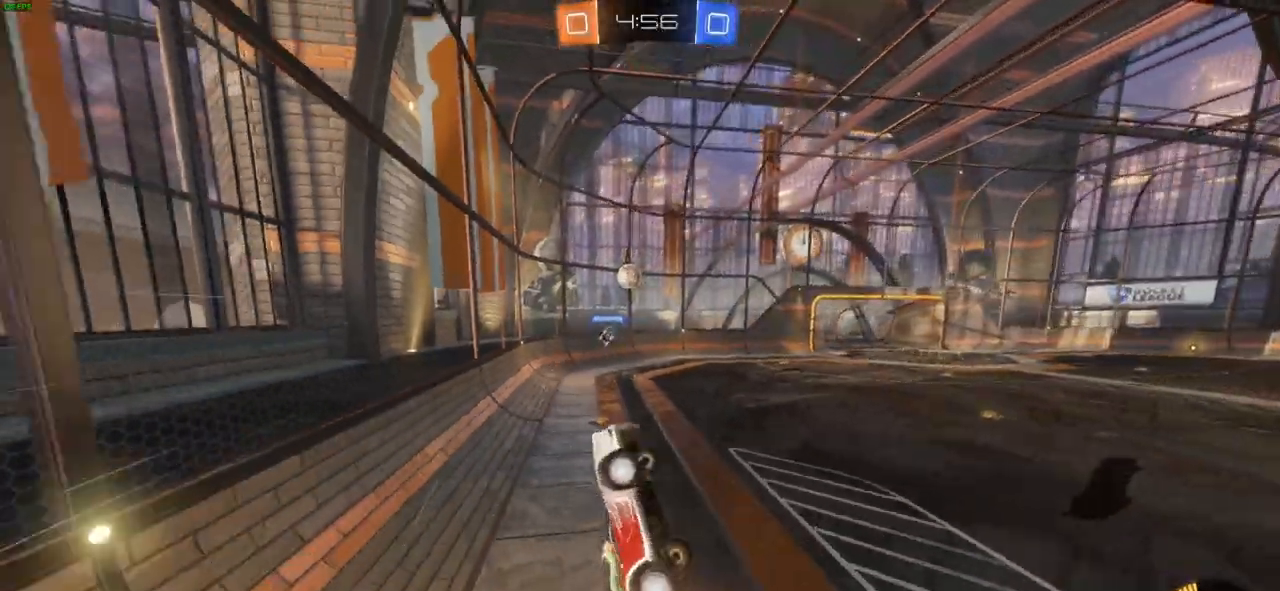
{"buttons": ["CROSS", "R2"], "left_stick": "center", "right_stick": "center", "events": [[133, "left_stick", "right"], [183, "left_stick", "up-right"], [367, "left_stick", "center"]]}
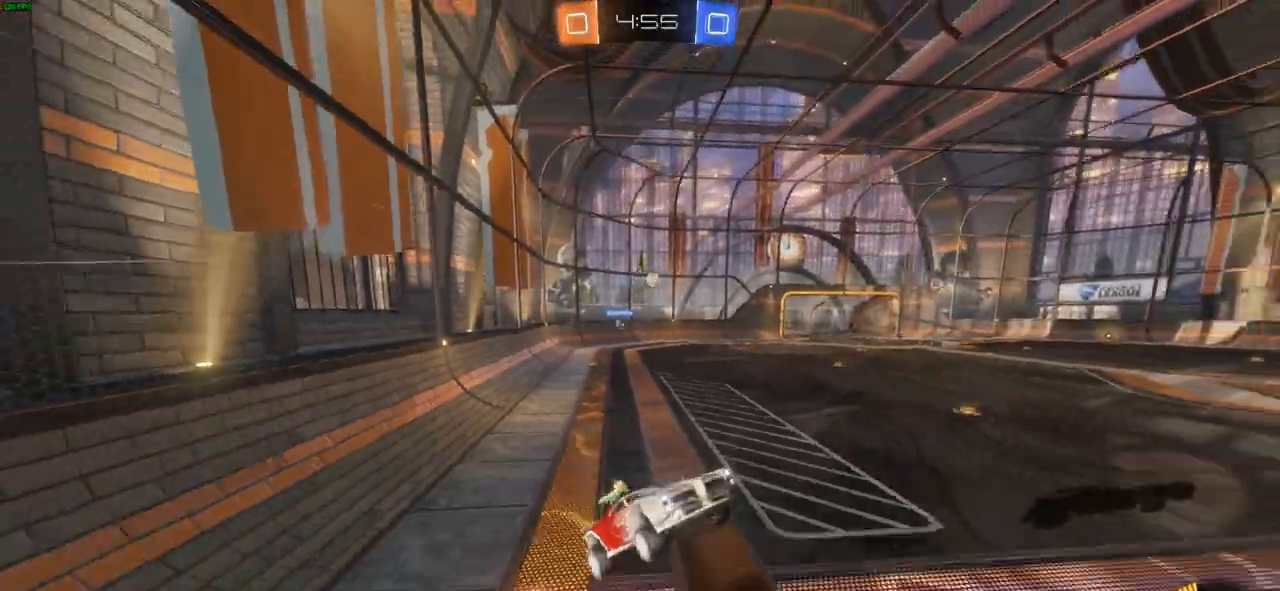
{"buttons": ["CROSS", "R2"], "left_stick": "left", "right_stick": "center", "events": [[100, "left_stick", "left"], [367, "L1", "down"], [417, "L1", "up"]]}